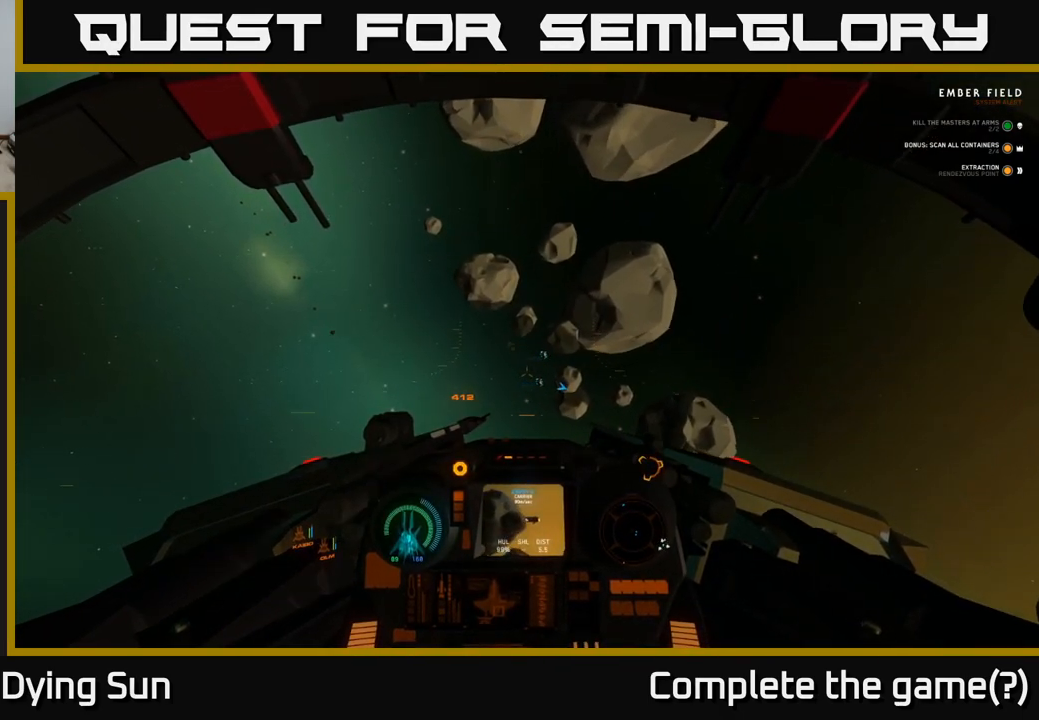
Gameplay with a controller (Xbox layout); each line is a JSON object with the inputs held at the frame after it. "events" lists button and stick changes between this image and that frame as [ms after this image, input, new state], when the widget could be followed in between.
{"buttons": ["L2"], "left_stick": "center", "right_stick": "center", "events": []}
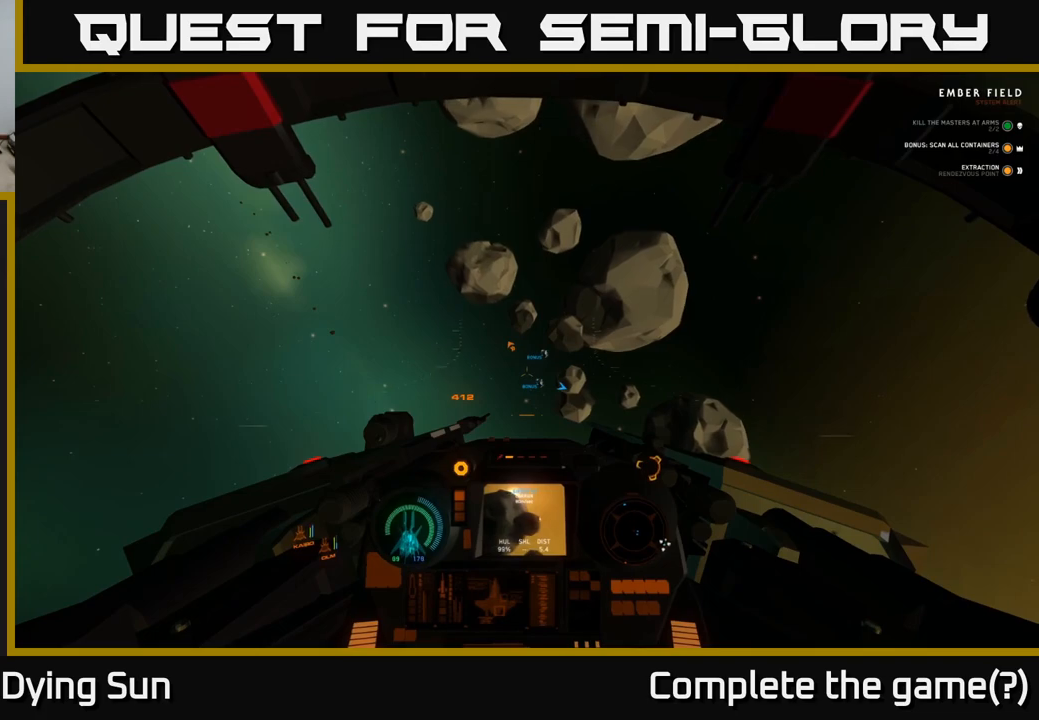
{"buttons": ["L2"], "left_stick": "center", "right_stick": "center", "events": [[200, "right_stick", "down-left"], [317, "right_stick", "center"]]}
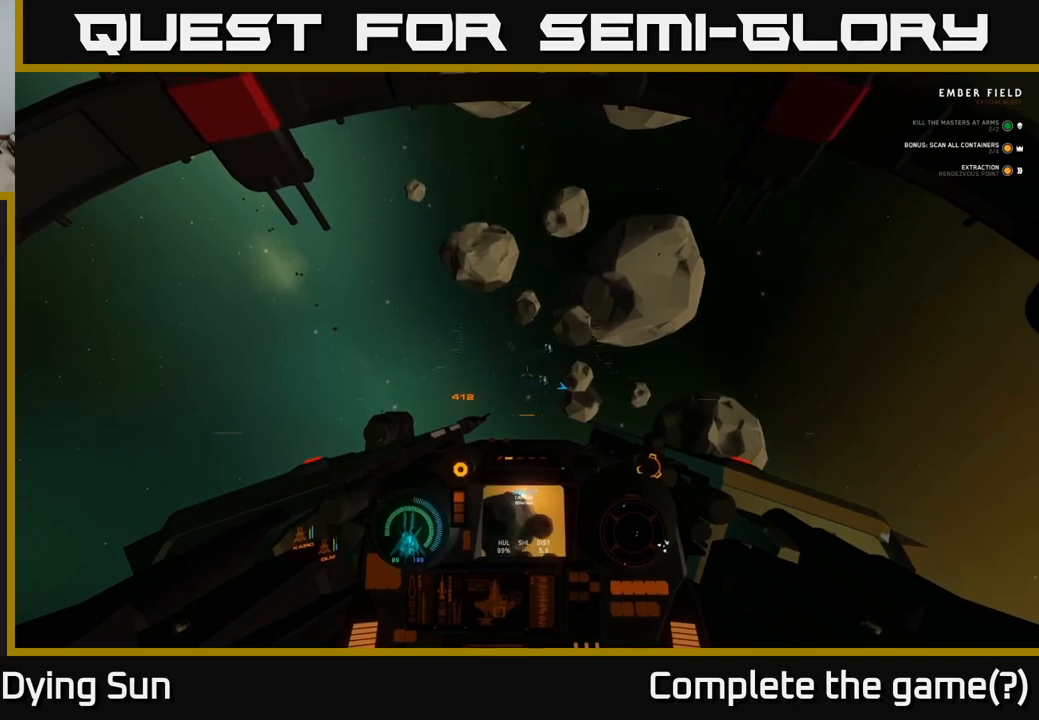
{"buttons": ["L2"], "left_stick": "center", "right_stick": "center", "events": [[133, "right_stick", "up-right"], [267, "right_stick", "center"]]}
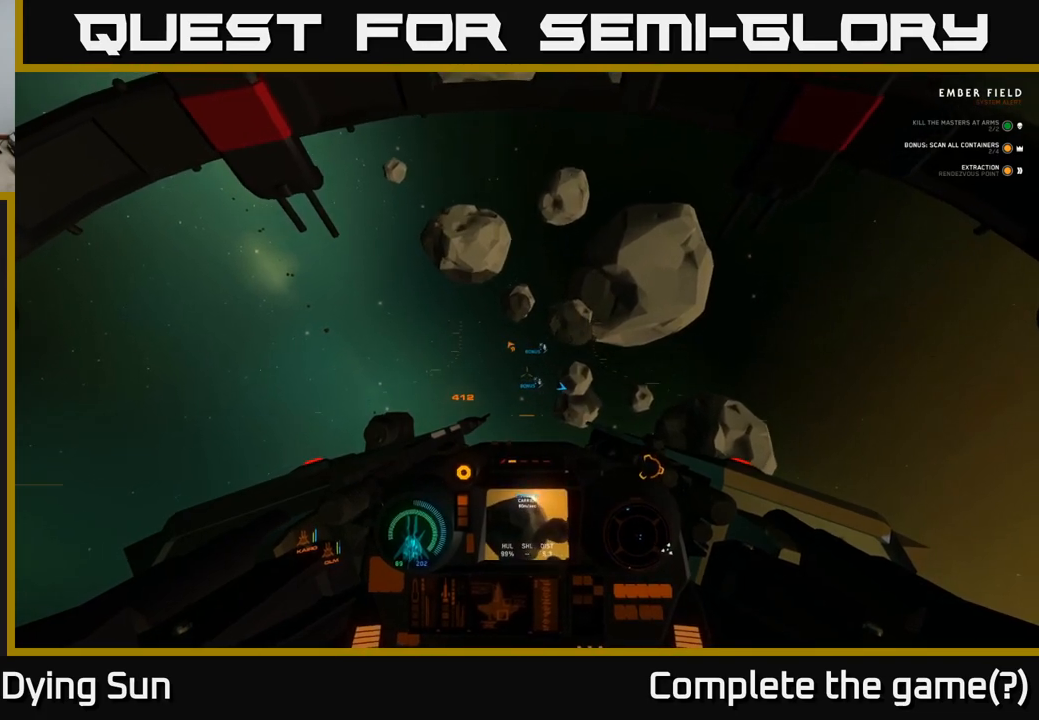
{"buttons": ["L2"], "left_stick": "center", "right_stick": "center", "events": []}
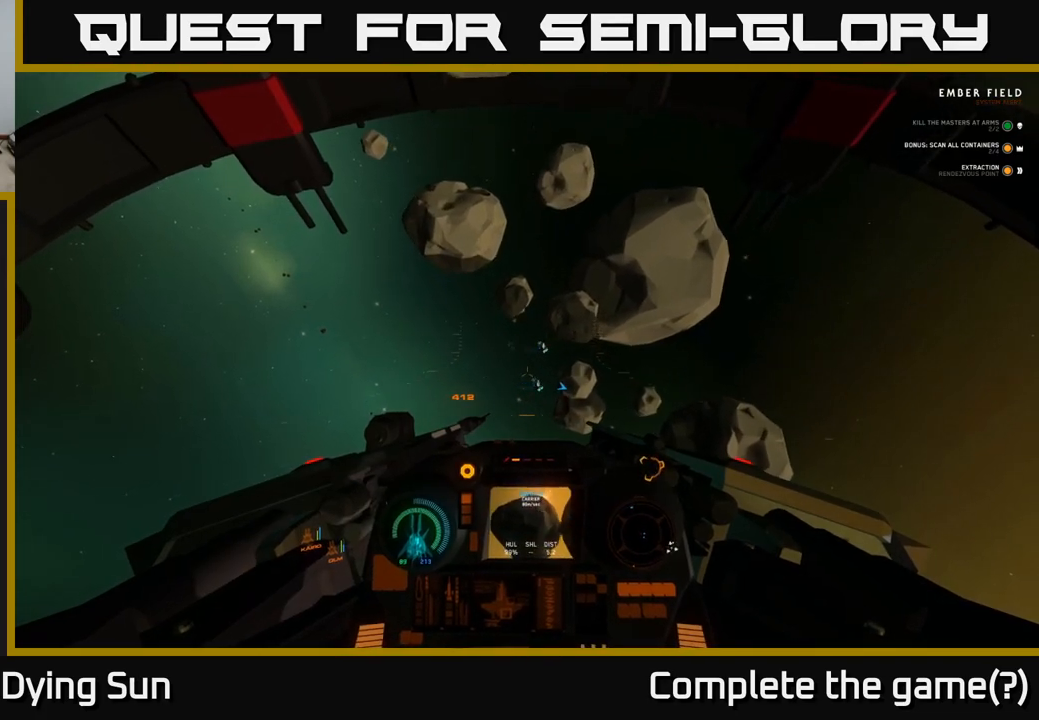
{"buttons": ["L2"], "left_stick": "center", "right_stick": "center", "events": []}
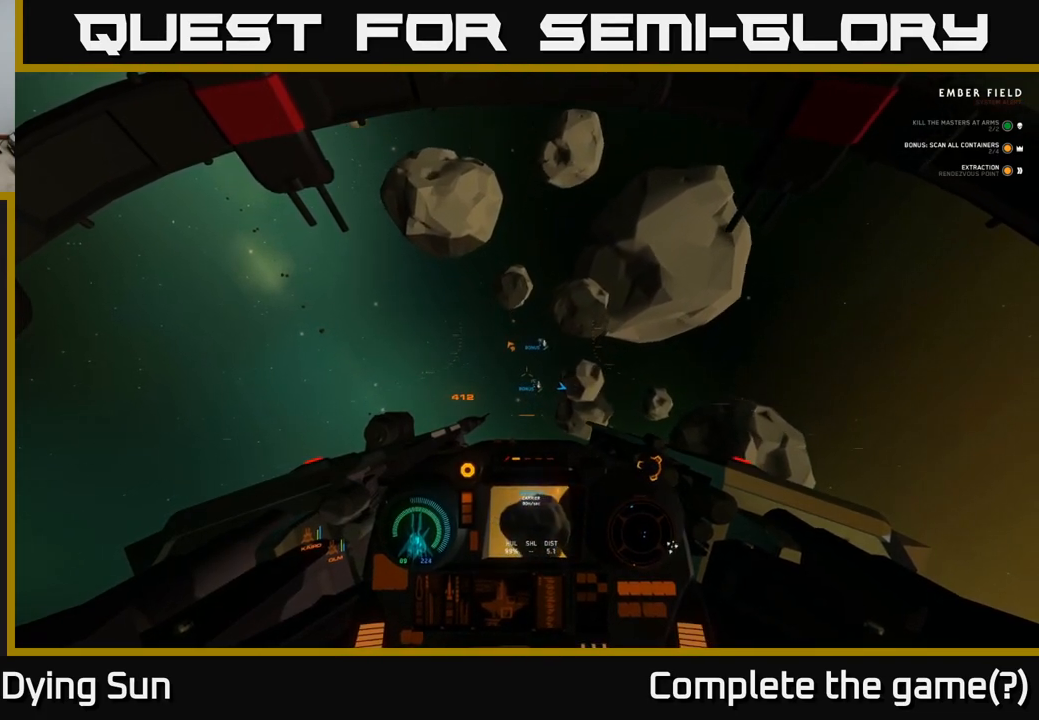
{"buttons": ["L2"], "left_stick": "center", "right_stick": "up", "events": [[100, "right_stick", "right"], [250, "right_stick", "center"], [450, "right_stick", "up"]]}
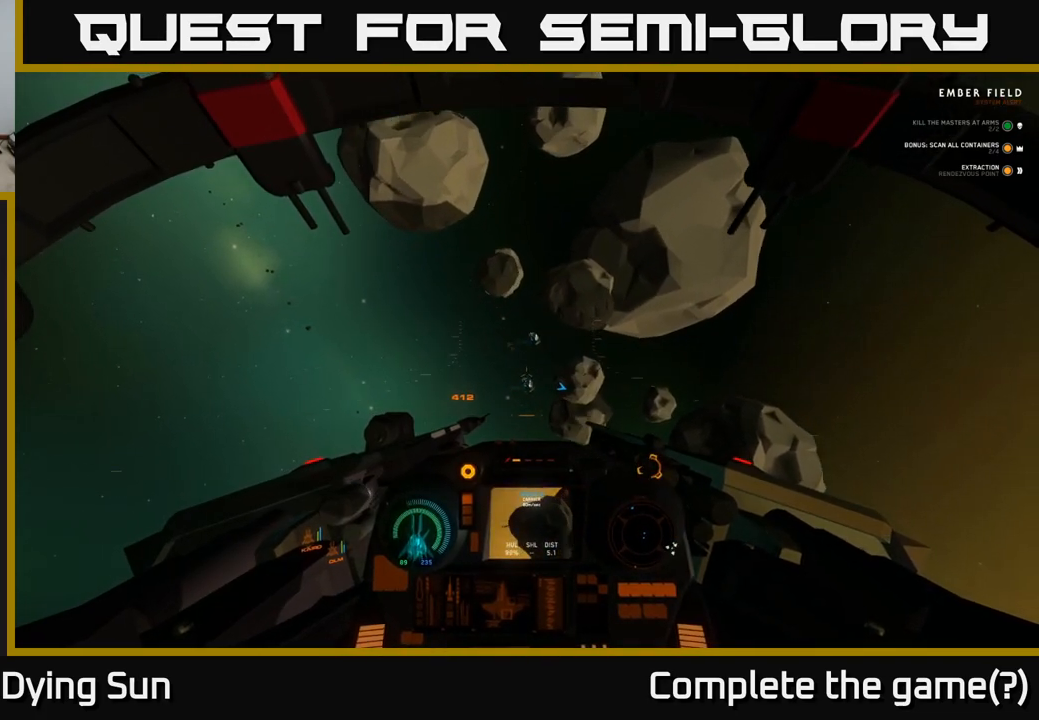
{"buttons": ["L2"], "left_stick": "center", "right_stick": "center", "events": [[83, "right_stick", "center"]]}
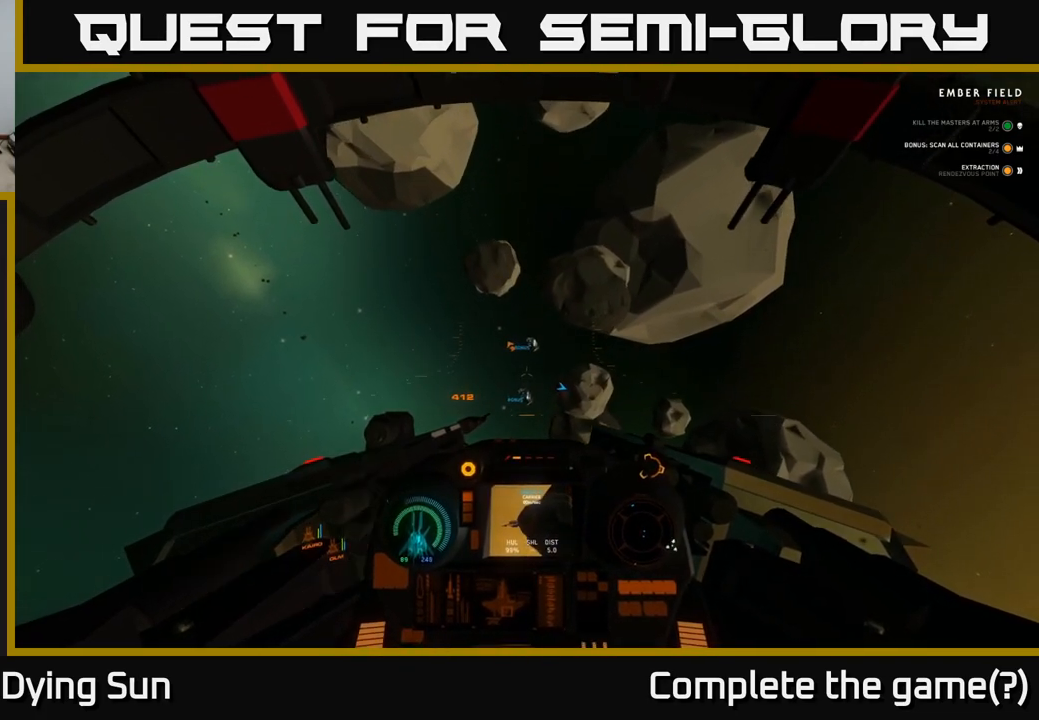
{"buttons": ["L2"], "left_stick": "center", "right_stick": "center", "events": []}
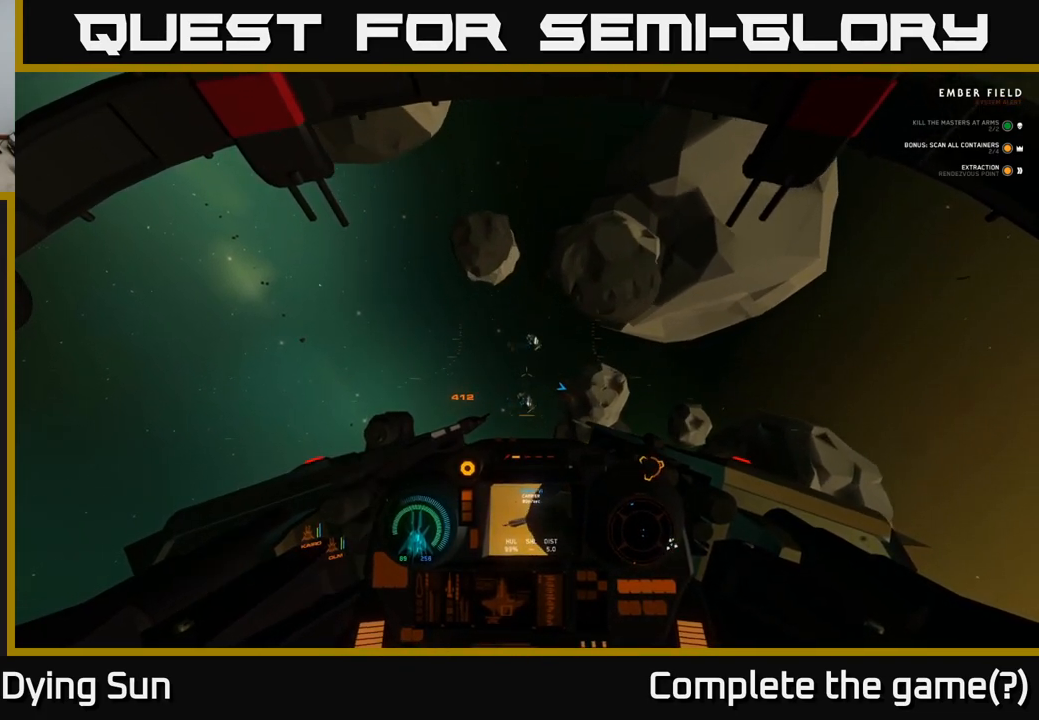
{"buttons": ["L2"], "left_stick": "center", "right_stick": "up", "events": [[83, "right_stick", "down-right"], [167, "right_stick", "center"], [467, "right_stick", "up"]]}
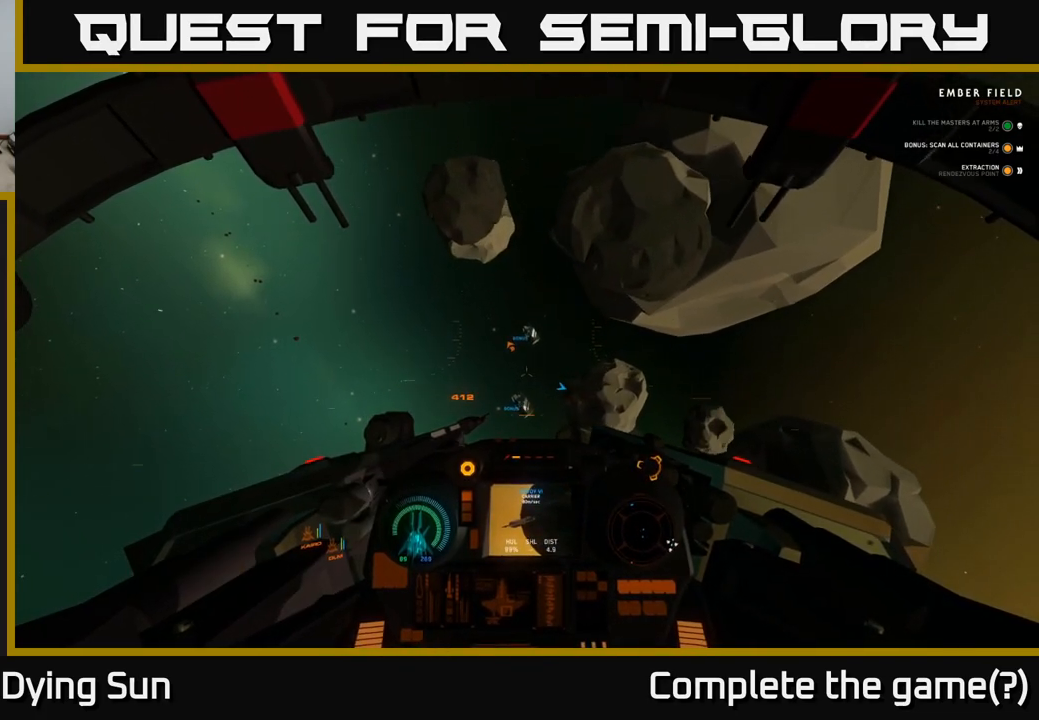
{"buttons": [], "left_stick": "center", "right_stick": "center", "events": [[50, "right_stick", "center"], [333, "L2", "up"]]}
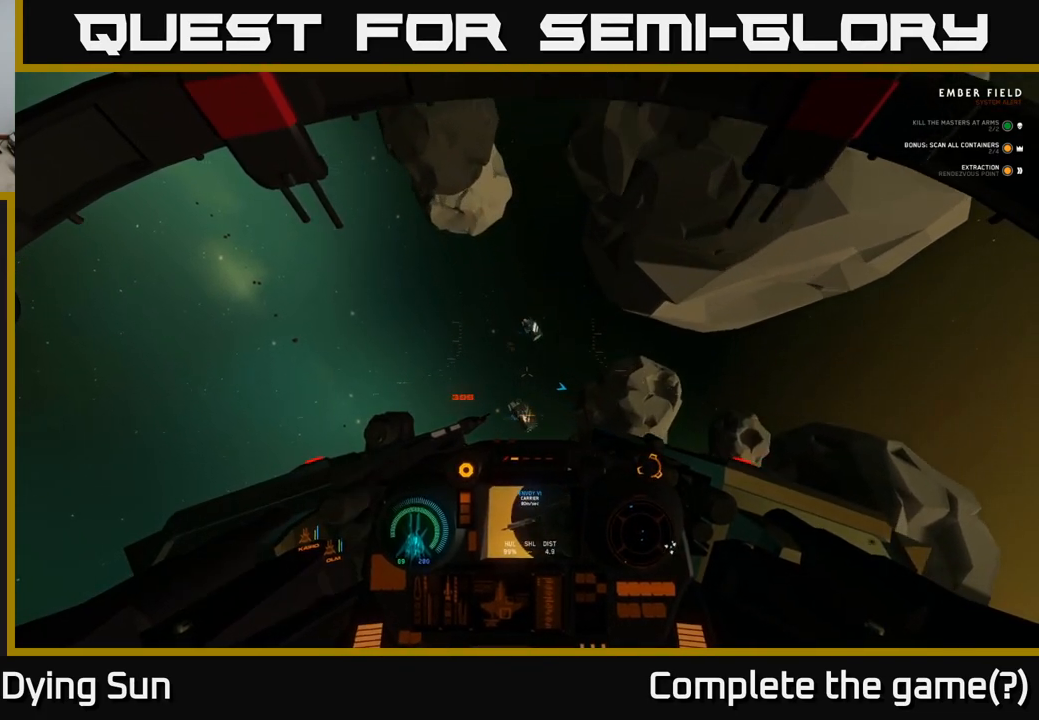
{"buttons": [], "left_stick": "center", "right_stick": "center", "events": []}
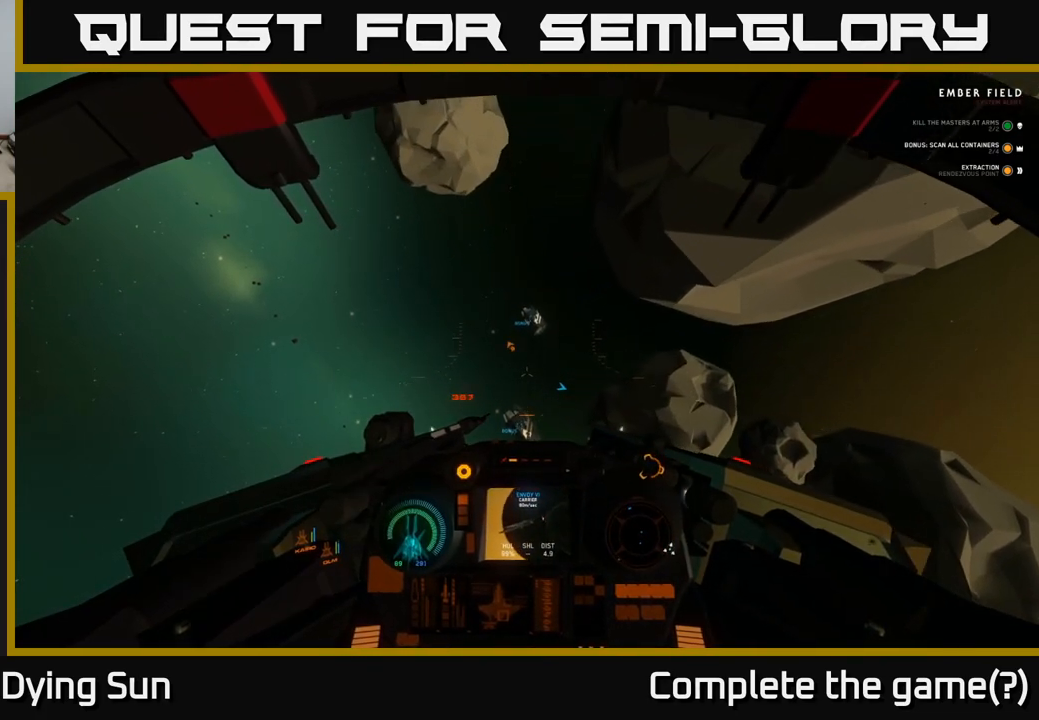
{"buttons": [], "left_stick": "center", "right_stick": "center", "events": [[33, "right_stick", "down-right"], [83, "right_stick", "down"], [400, "right_stick", "center"]]}
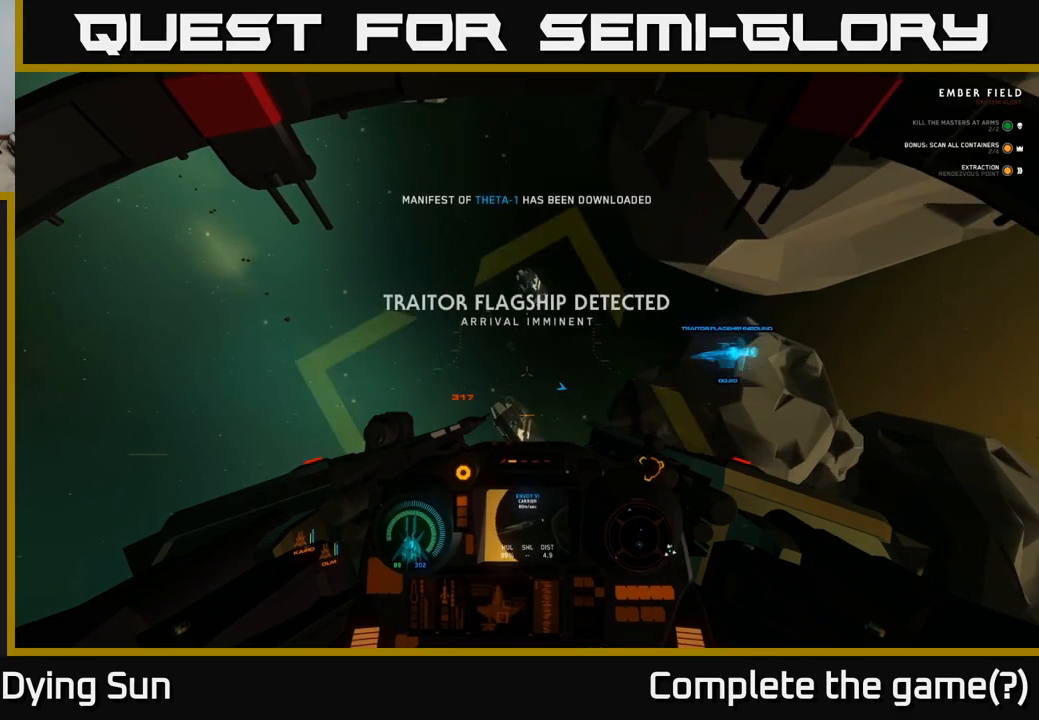
{"buttons": [], "left_stick": "center", "right_stick": "up", "events": [[83, "right_stick", "up"]]}
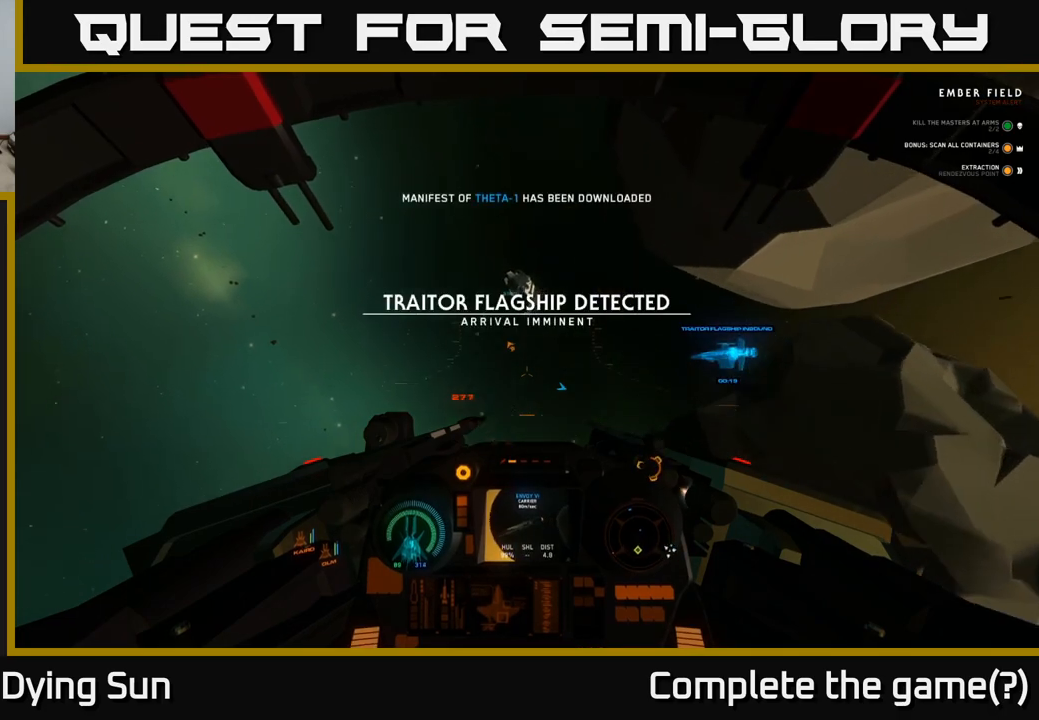
{"buttons": [], "left_stick": "center", "right_stick": "up", "events": [[183, "right_stick", "center"], [233, "left_stick", "up-left"], [383, "right_stick", "up"], [433, "left_stick", "center"]]}
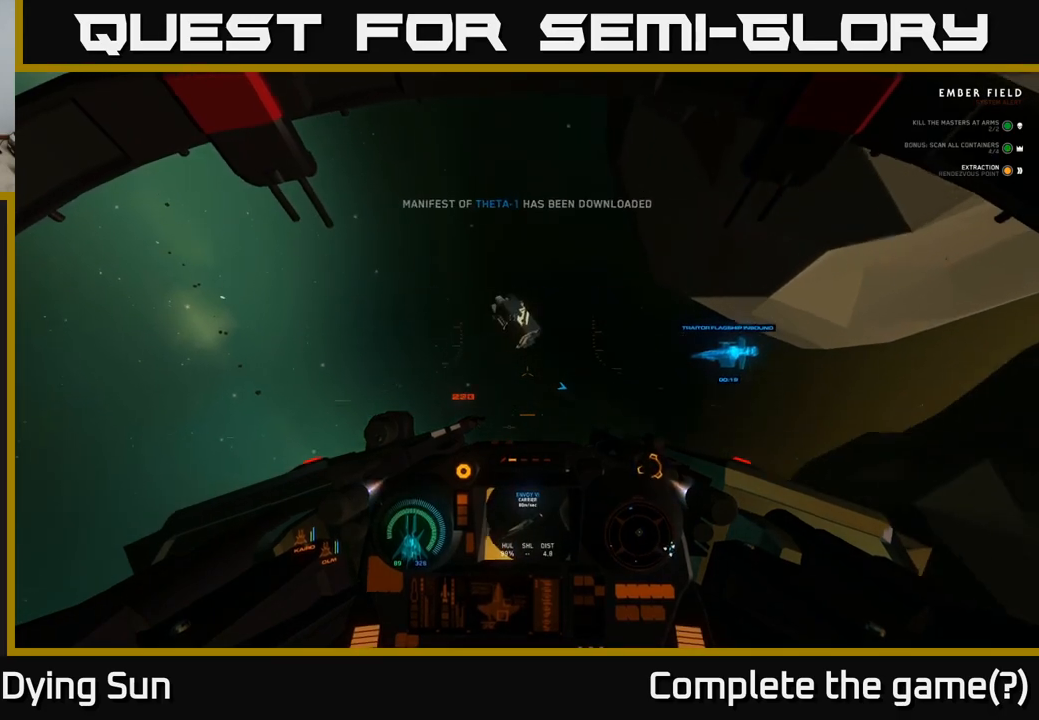
{"buttons": [], "left_stick": "center", "right_stick": "down", "events": [[83, "right_stick", "center"], [150, "left_stick", "up-left"], [283, "left_stick", "center"], [300, "right_stick", "down"]]}
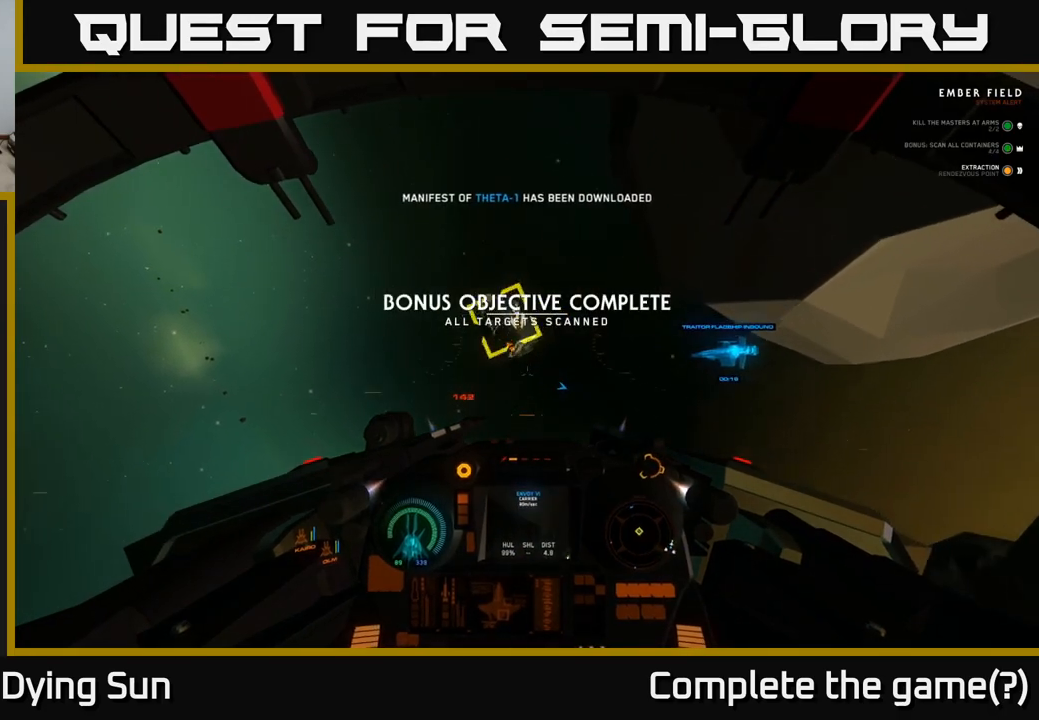
{"buttons": ["L2"], "left_stick": "center", "right_stick": "center", "events": [[67, "left_stick", "left"], [167, "right_stick", "down-right"], [233, "left_stick", "center"], [283, "L2", "down"], [383, "right_stick", "center"], [433, "right_stick", "up-left"], [483, "right_stick", "center"]]}
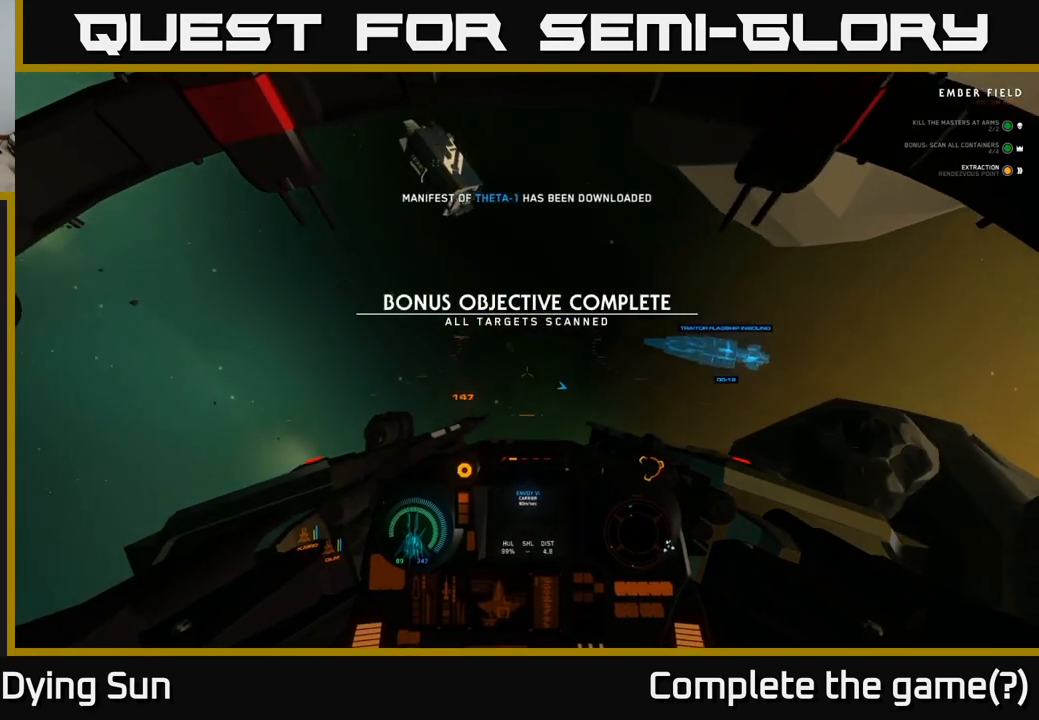
{"buttons": ["L2"], "left_stick": "center", "right_stick": "center", "events": [[200, "right_stick", "left"], [350, "right_stick", "center"], [400, "right_stick", "right"], [483, "right_stick", "center"]]}
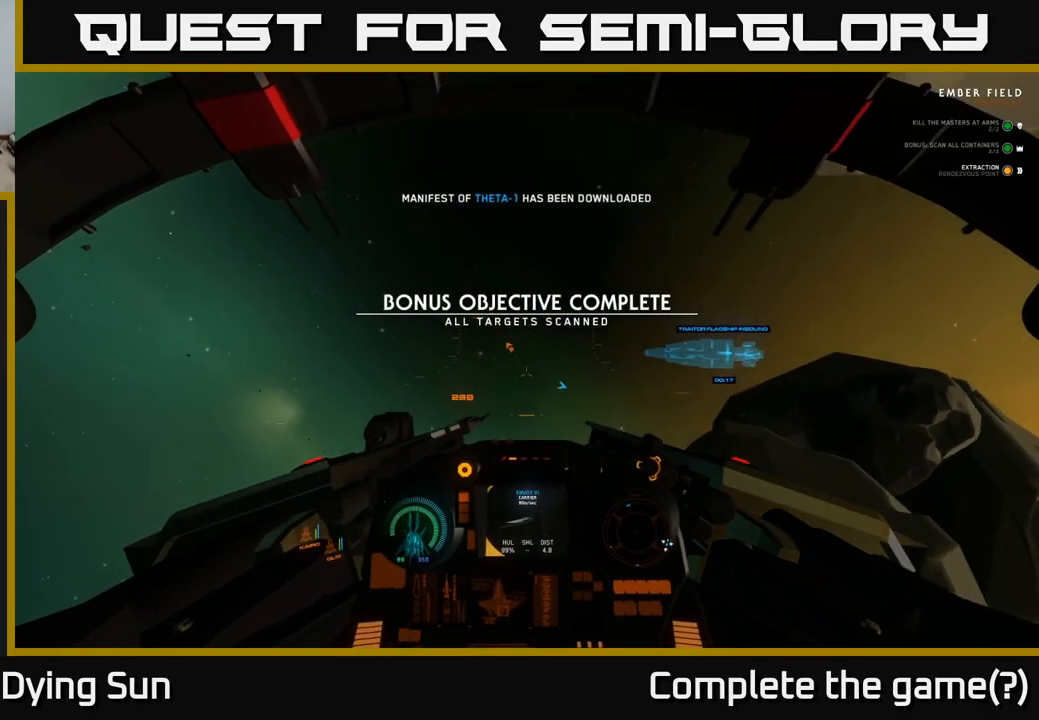
{"buttons": ["L2"], "left_stick": "center", "right_stick": "up-left", "events": [[50, "right_stick", "up-left"]]}
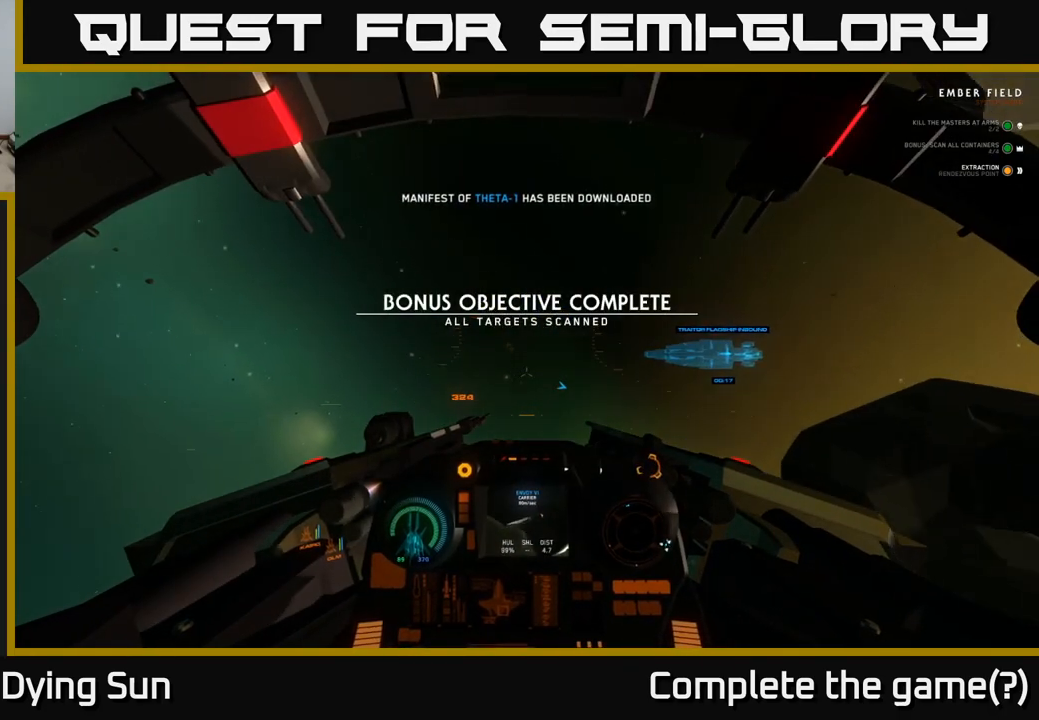
{"buttons": [], "left_stick": "center", "right_stick": "up-left", "events": [[67, "L2", "up"], [117, "left_stick", "left"], [417, "left_stick", "center"]]}
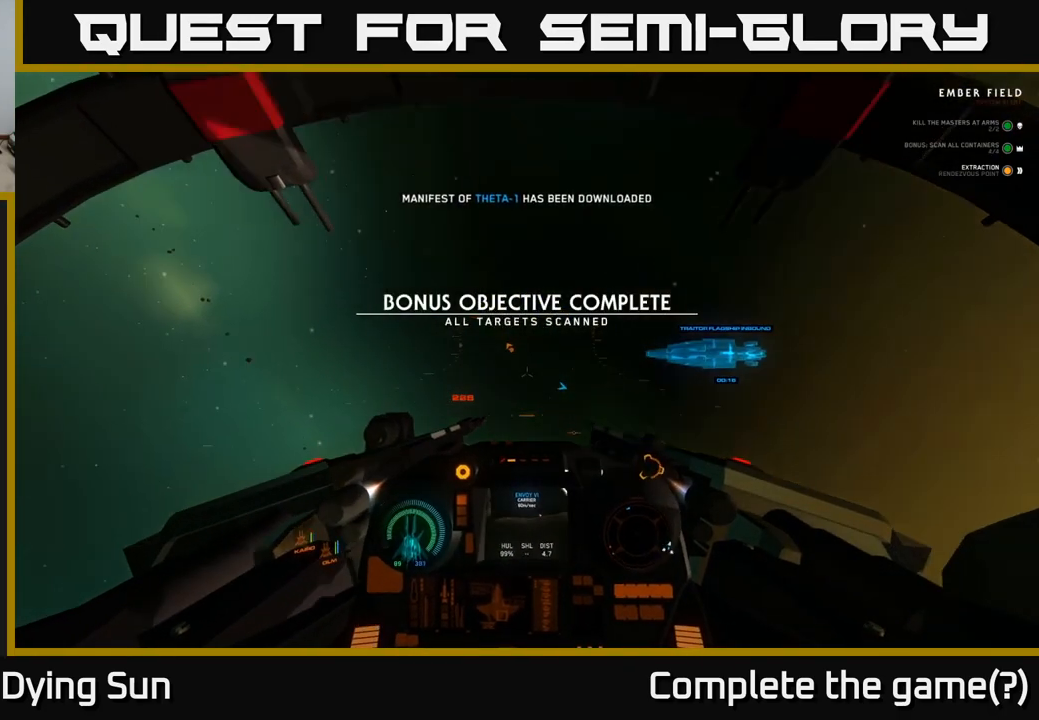
{"buttons": ["L1"], "left_stick": "center", "right_stick": "up-left", "events": [[83, "L1", "down"]]}
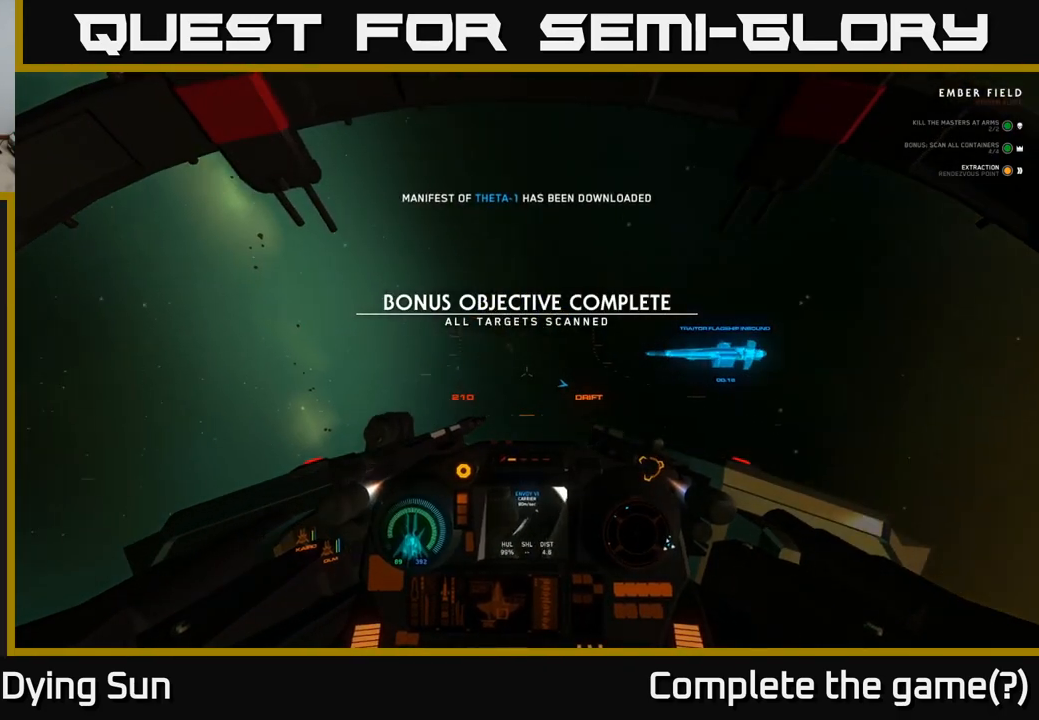
{"buttons": ["L1"], "left_stick": "center", "right_stick": "up-left", "events": []}
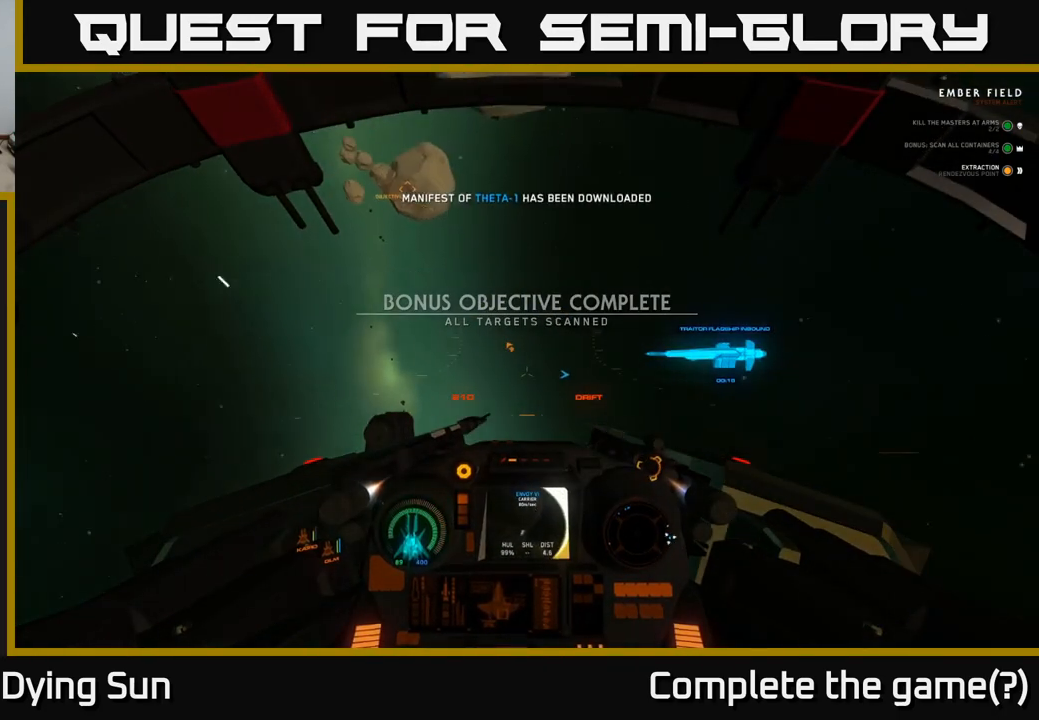
{"buttons": [], "left_stick": "center", "right_stick": "center", "events": [[483, "right_stick", "center"], [500, "L1", "up"]]}
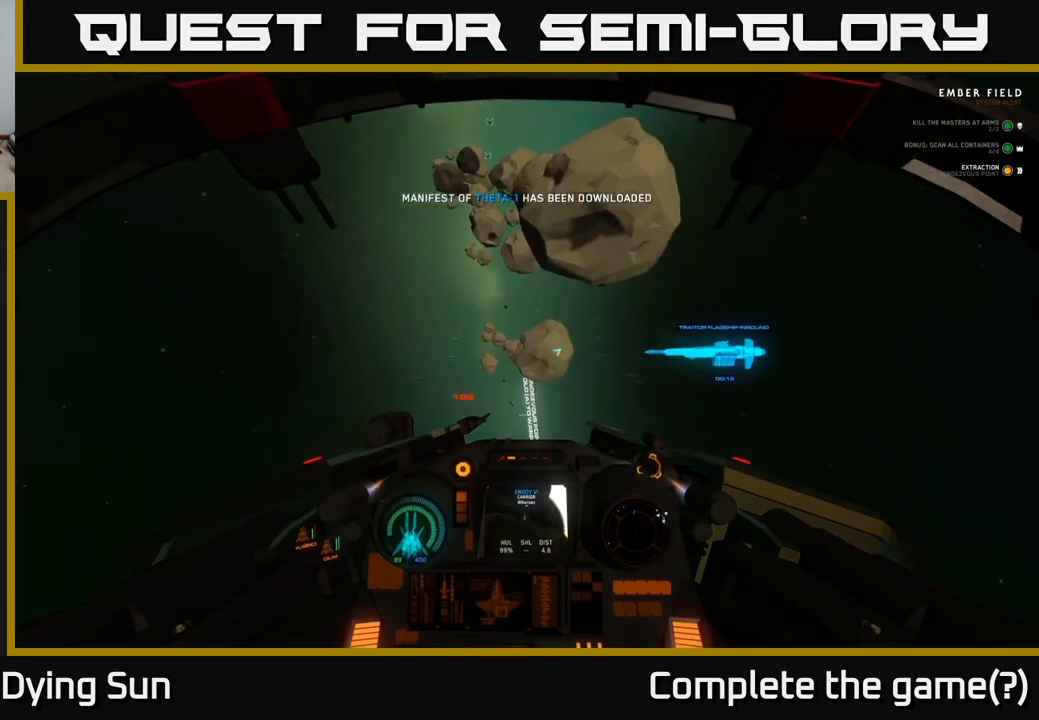
{"buttons": ["L2"], "left_stick": "center", "right_stick": "down-right", "events": [[67, "L2", "down"], [200, "right_stick", "down"], [333, "right_stick", "down-right"]]}
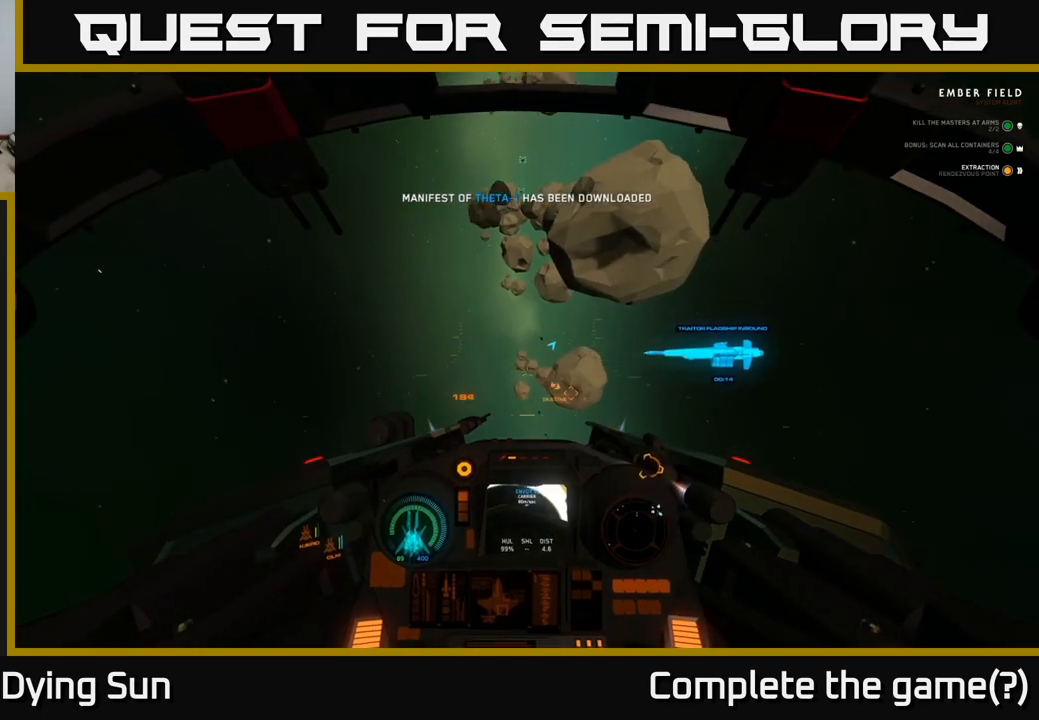
{"buttons": ["L2"], "left_stick": "center", "right_stick": "center", "events": [[33, "right_stick", "right"], [167, "right_stick", "center"]]}
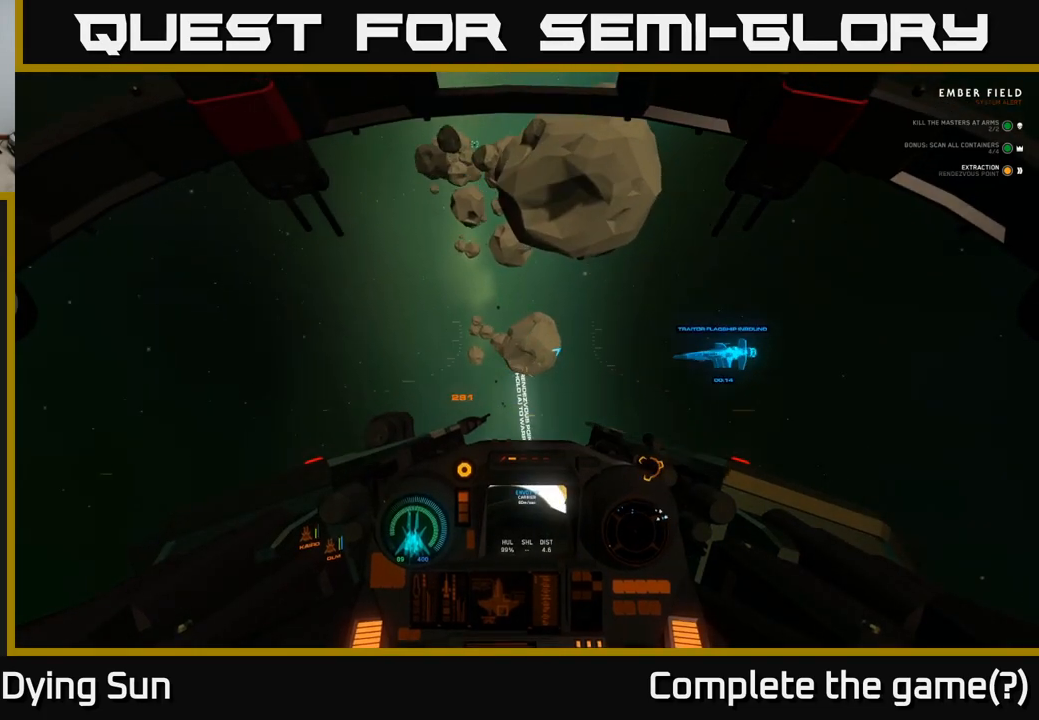
{"buttons": ["L2"], "left_stick": "center", "right_stick": "center", "events": [[117, "right_stick", "down-right"], [417, "right_stick", "center"]]}
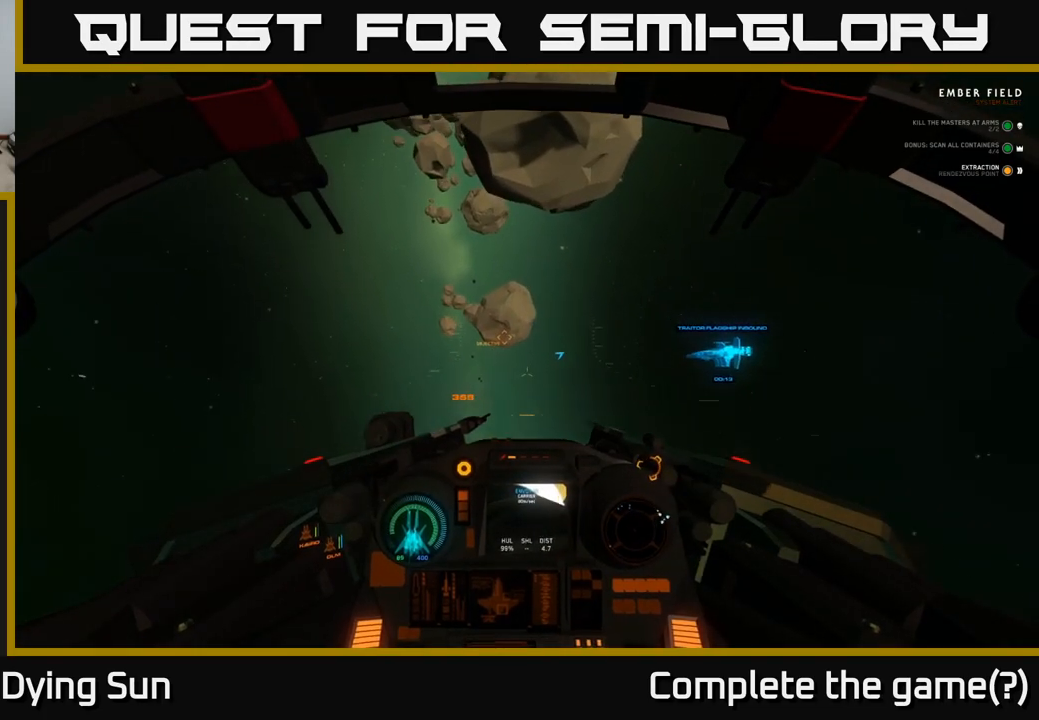
{"buttons": ["L2", "R3"], "left_stick": "center", "right_stick": "center", "events": [[67, "R3", "down"]]}
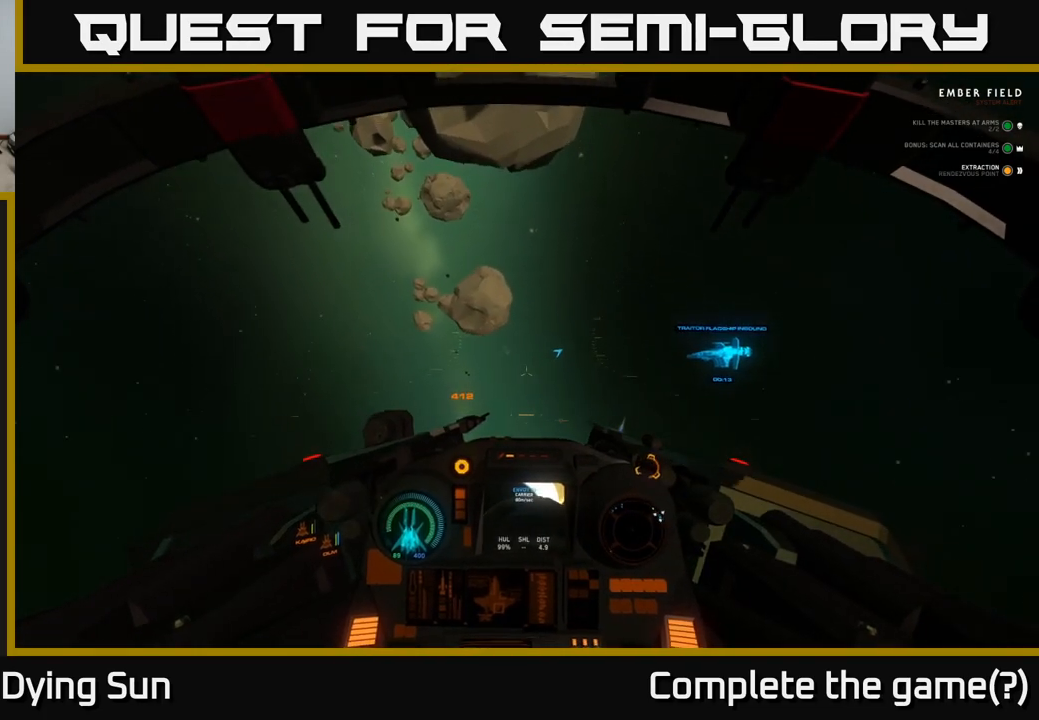
{"buttons": ["L2"], "left_stick": "center", "right_stick": "center", "events": [[317, "R3", "up"]]}